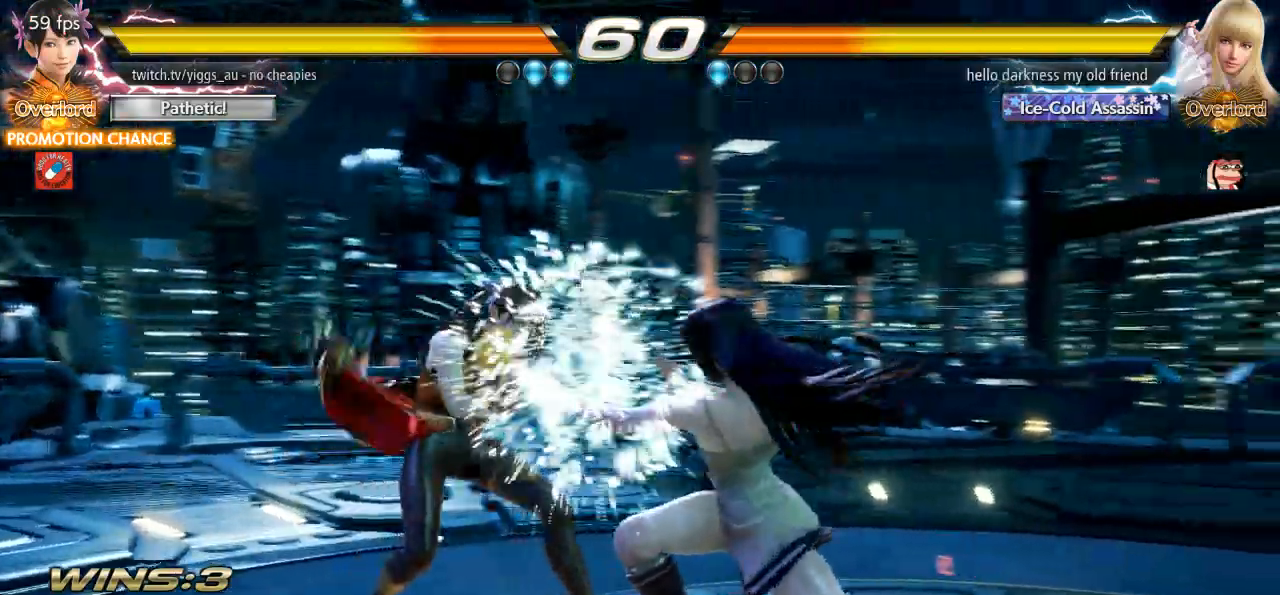
Gameplay with a controller (arcade stick); each line is a JSON object with the inputs held at the frame after it (dt_ms = milliseconds from this image to that frame). "events" lists button and stick changes between this image and that frame as [ms after this image, input, new state], when the widget could be followed in between. Not read: L3 R3 SQUARE START.
{"dt_ms": 500, "buttons": [], "left_stick": "center"}
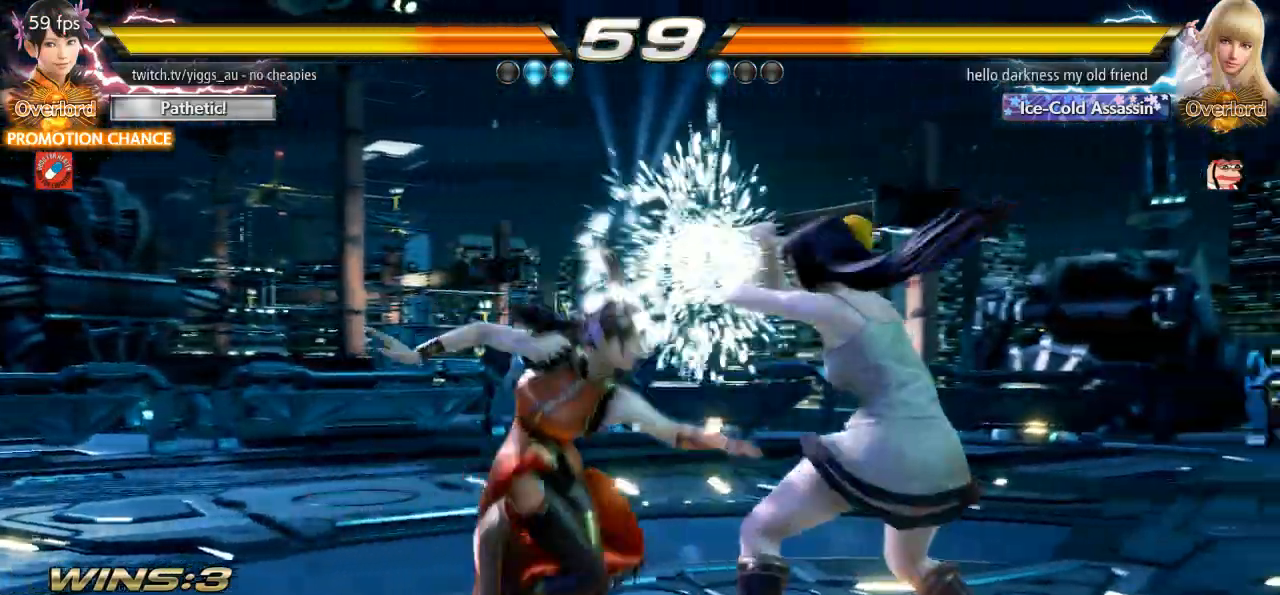
{"dt_ms": 500, "buttons": [], "left_stick": "right"}
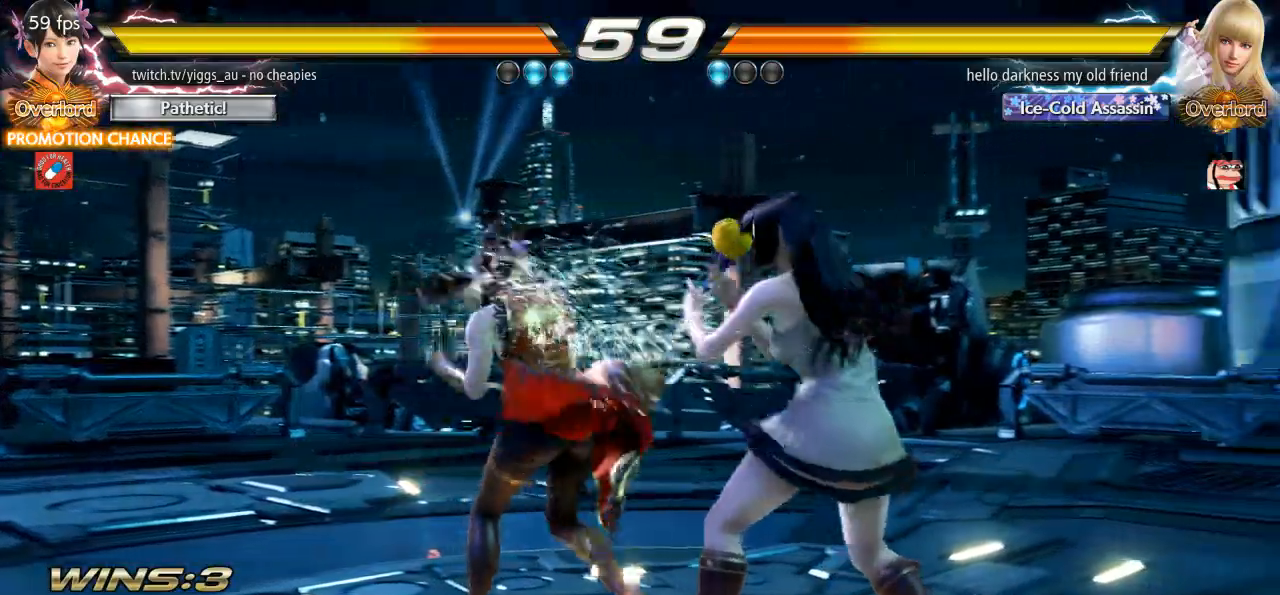
{"dt_ms": 500, "buttons": ["CROSS", "CIRCLE"], "left_stick": "center", "events": [[33, "CIRCLE", "down"], [33, "CROSS", "down"], [267, "left_stick", "center"]]}
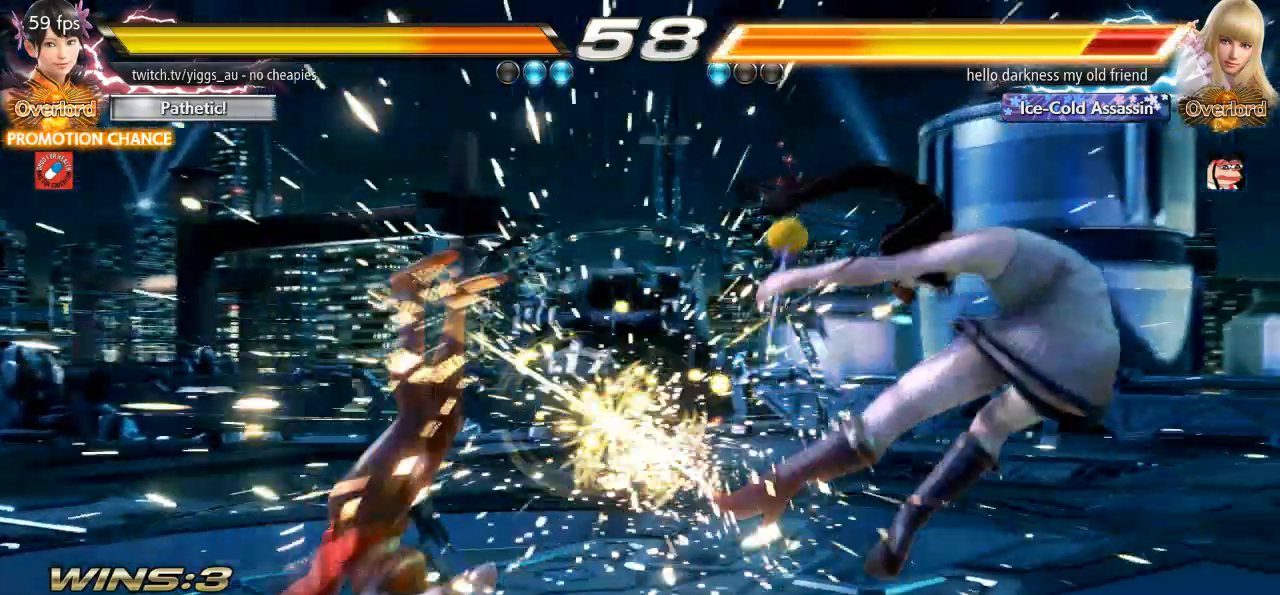
{"dt_ms": 1000, "buttons": [], "left_stick": "center"}
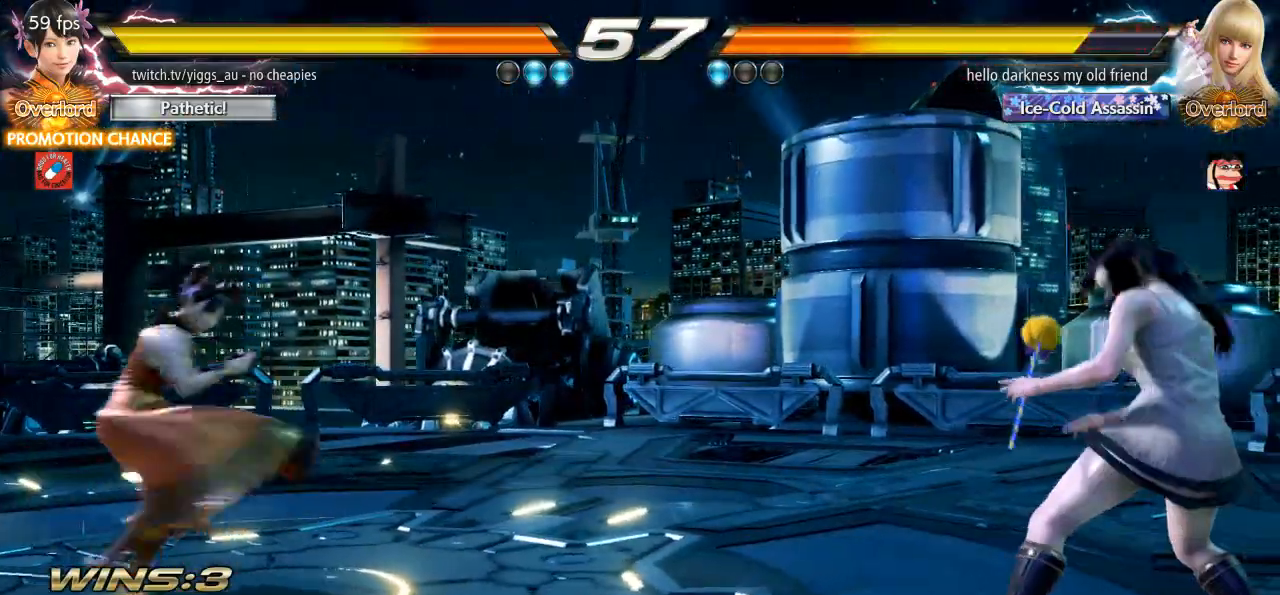
{"dt_ms": 1000, "buttons": [], "left_stick": "center"}
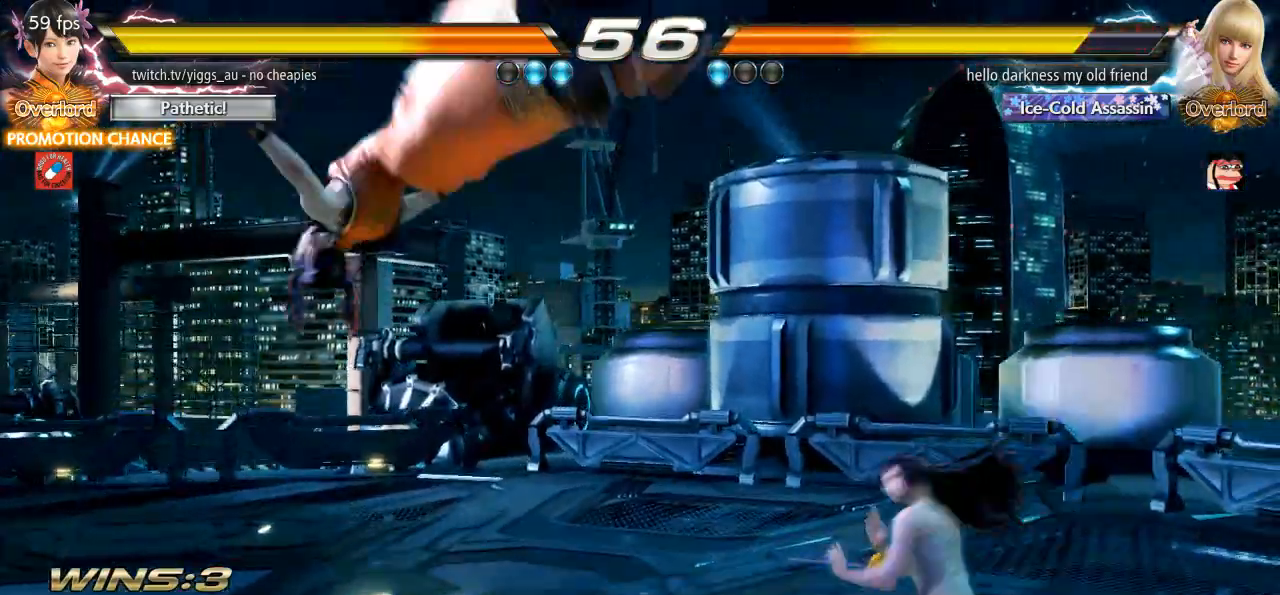
{"dt_ms": 500, "buttons": [], "left_stick": "left", "events": [[167, "left_stick", "left"]]}
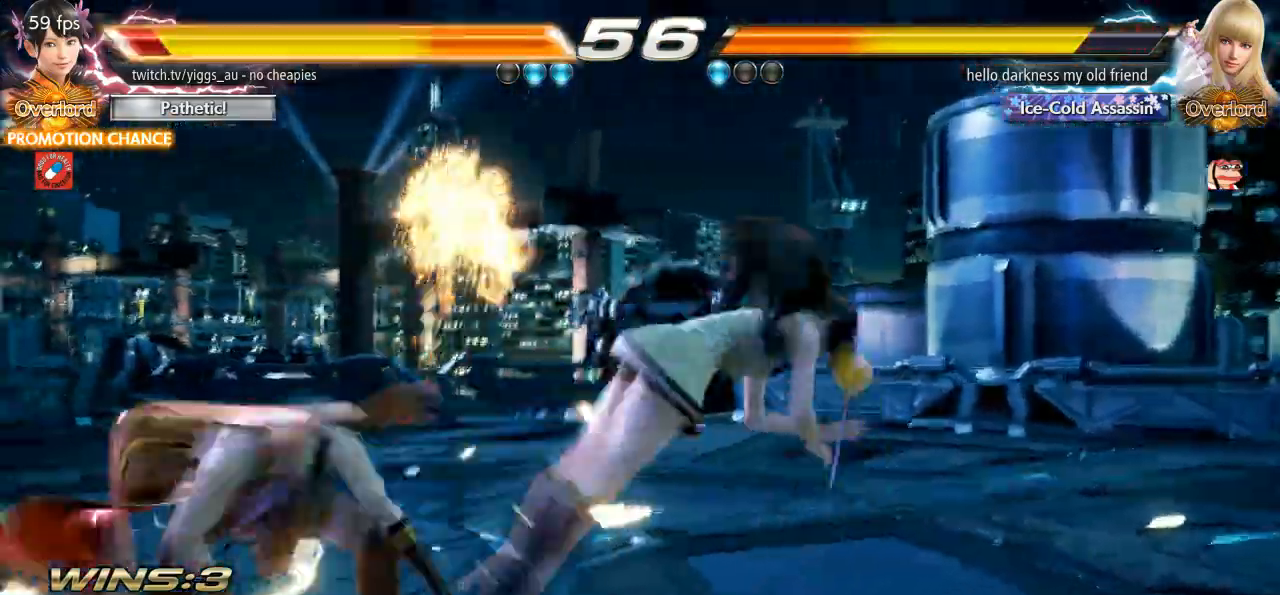
{"dt_ms": 500, "buttons": [], "left_stick": "center"}
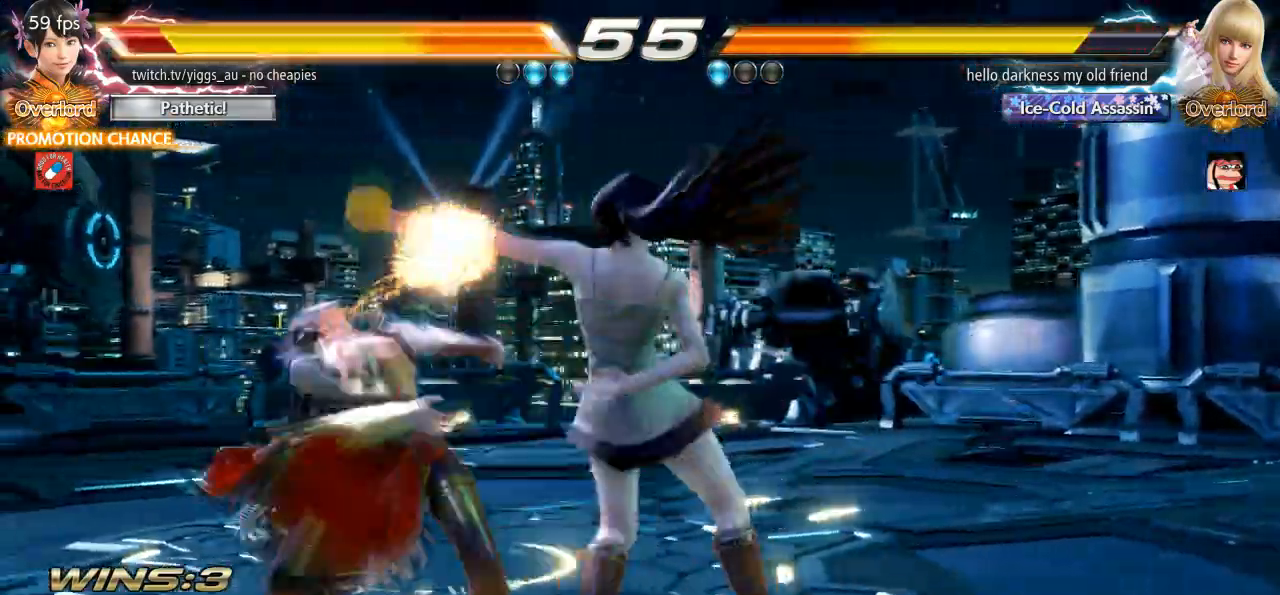
{"dt_ms": 1000, "buttons": ["CROSS"], "left_stick": "center", "events": [[500, "TRIANGLE", "down"], [600, "CROSS", "down"], [733, "TRIANGLE", "up"], [833, "TRIANGLE", "down"], [1000, "TRIANGLE", "up"]]}
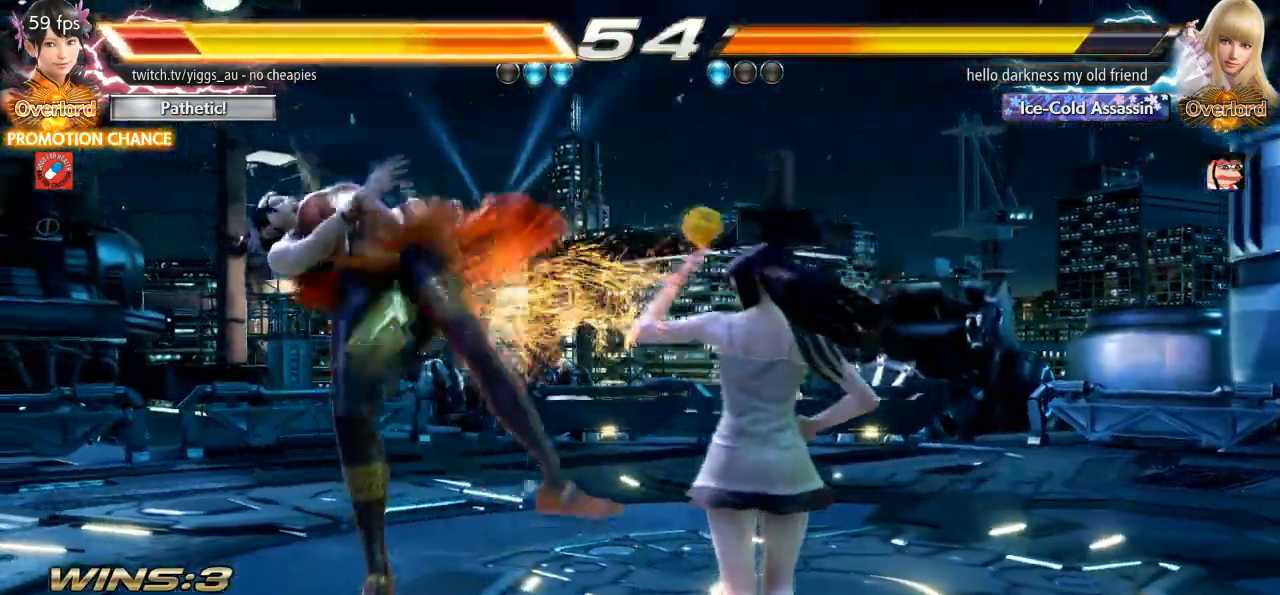
{"dt_ms": 500, "buttons": ["CROSS", "TRIANGLE"], "left_stick": "center", "events": [[100, "CROSS", "up"], [200, "TRIANGLE", "down"], [333, "CROSS", "down"], [400, "TRIANGLE", "up"], [500, "TRIANGLE", "down"]]}
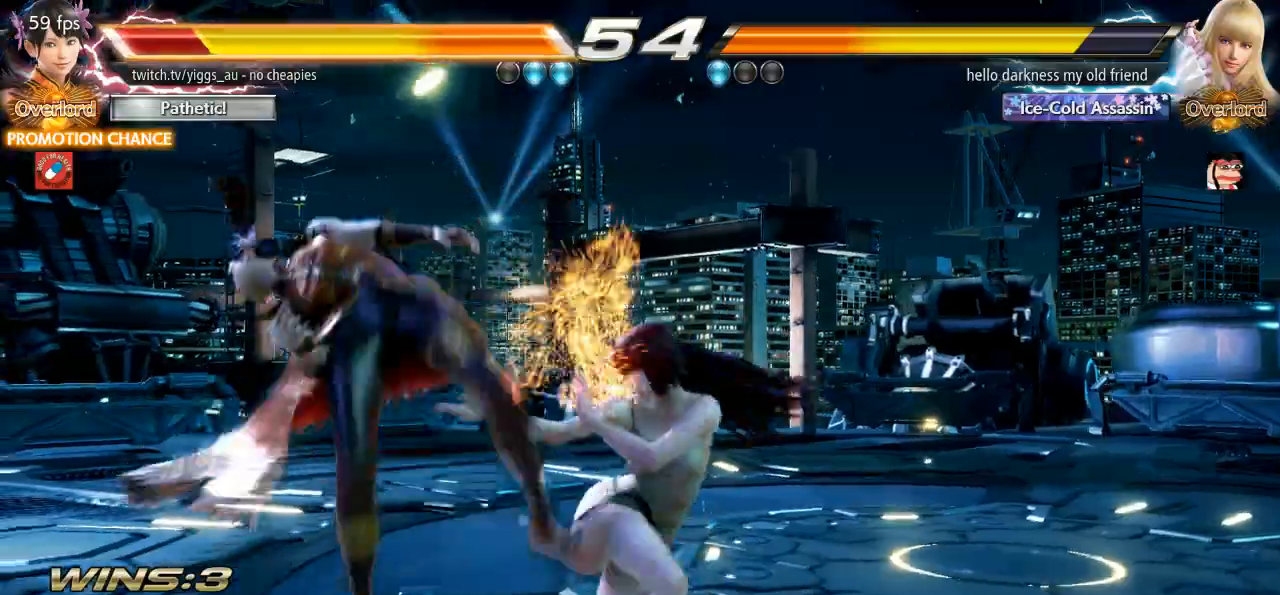
{"dt_ms": 500, "buttons": ["CROSS"], "left_stick": "center", "events": [[200, "CROSS", "up"], [200, "TRIANGLE", "up"], [367, "TRIANGLE", "down"], [400, "CROSS", "down"], [500, "TRIANGLE", "up"]]}
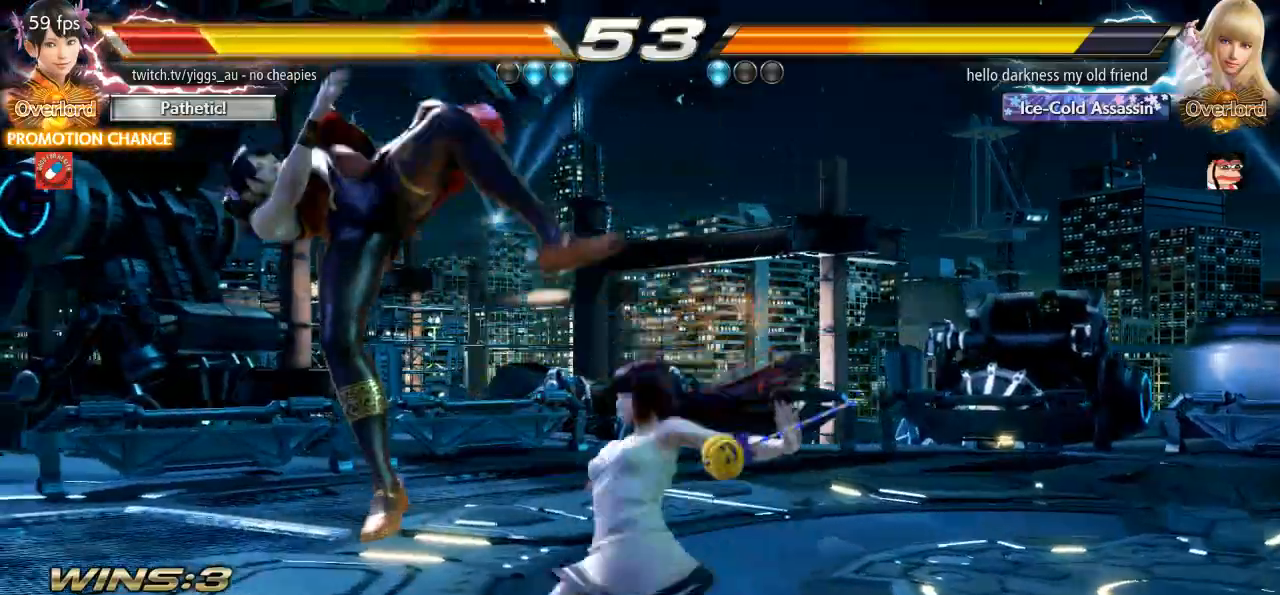
{"dt_ms": 500, "buttons": ["TRIANGLE"], "left_stick": "center", "events": [[100, "CROSS", "up"], [167, "TRIANGLE", "down"], [200, "CROSS", "down"], [333, "TRIANGLE", "up"], [467, "CROSS", "up"], [500, "TRIANGLE", "down"]]}
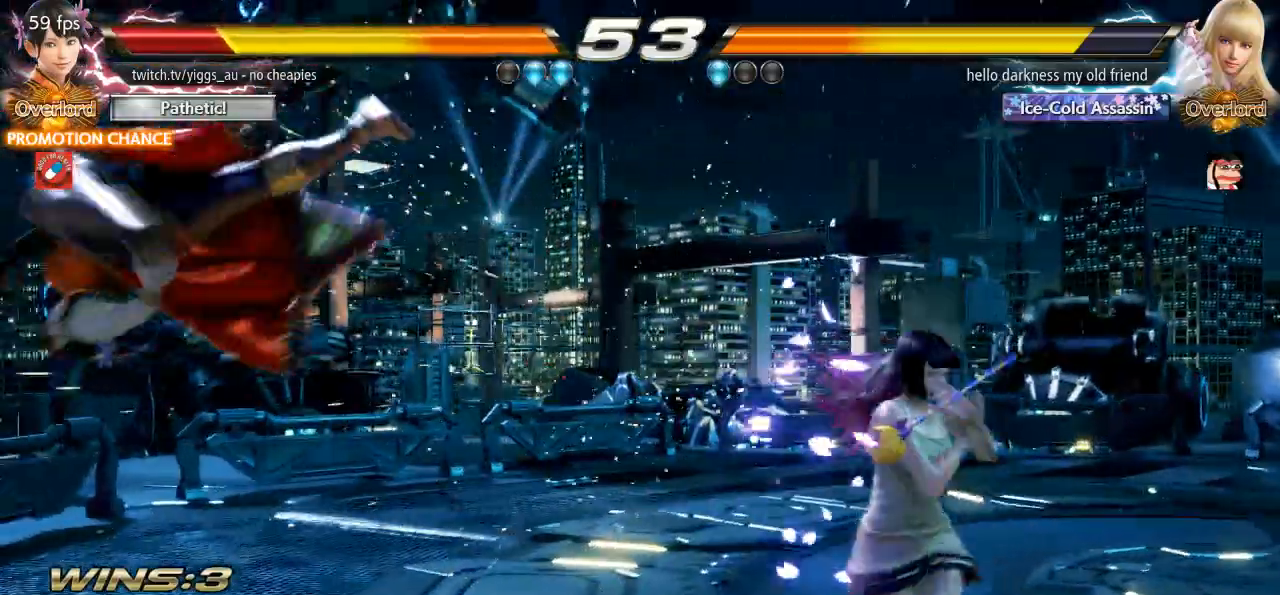
{"dt_ms": 500, "buttons": ["CROSS", "TRIANGLE"], "left_stick": "center", "events": [[100, "CROSS", "down"], [167, "TRIANGLE", "up"], [267, "TRIANGLE", "down"], [383, "TRIANGLE", "up"], [500, "TRIANGLE", "down"]]}
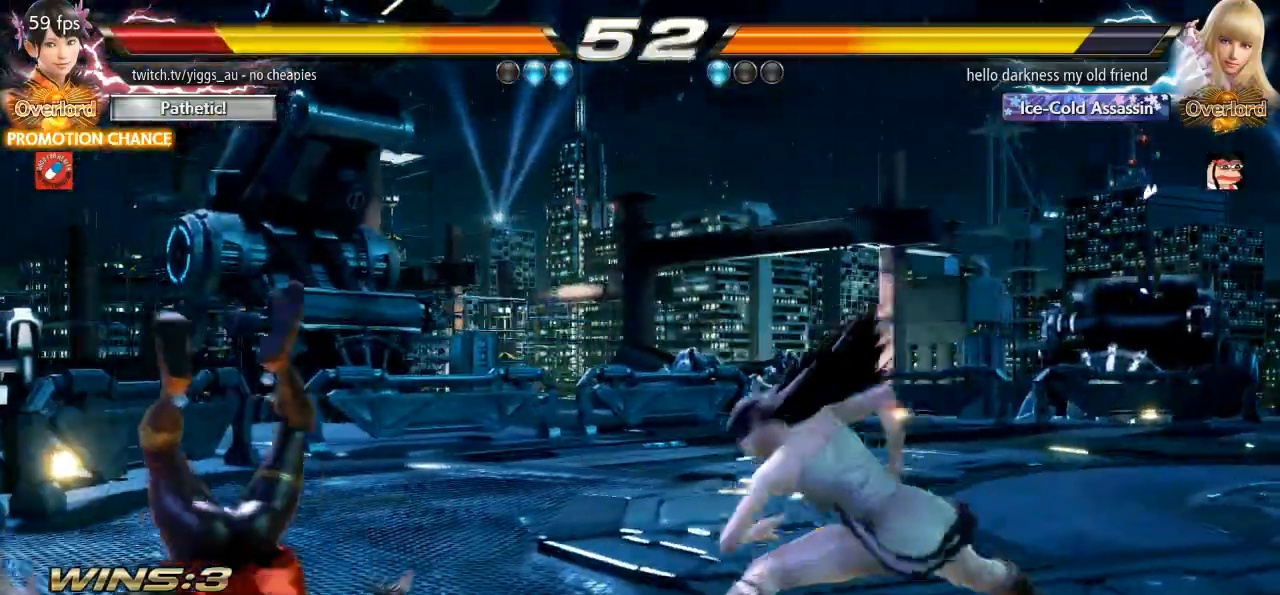
{"dt_ms": 500, "buttons": ["CROSS", "TRIANGLE"], "left_stick": "center", "events": [[133, "TRIANGLE", "up"], [183, "TRIANGLE", "down"], [333, "TRIANGLE", "up"], [433, "TRIANGLE", "down"]]}
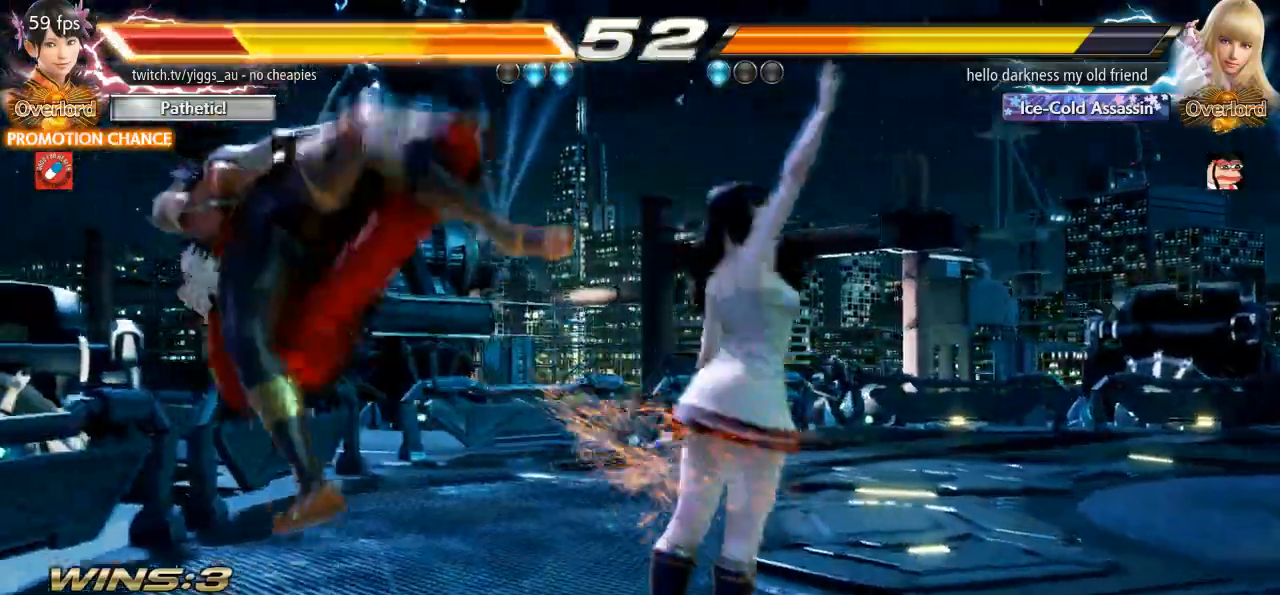
{"dt_ms": 500, "buttons": ["CROSS"], "left_stick": "center", "events": [[33, "CROSS", "up"], [67, "TRIANGLE", "up"], [333, "TRIANGLE", "down"], [367, "CROSS", "down"], [467, "TRIANGLE", "up"]]}